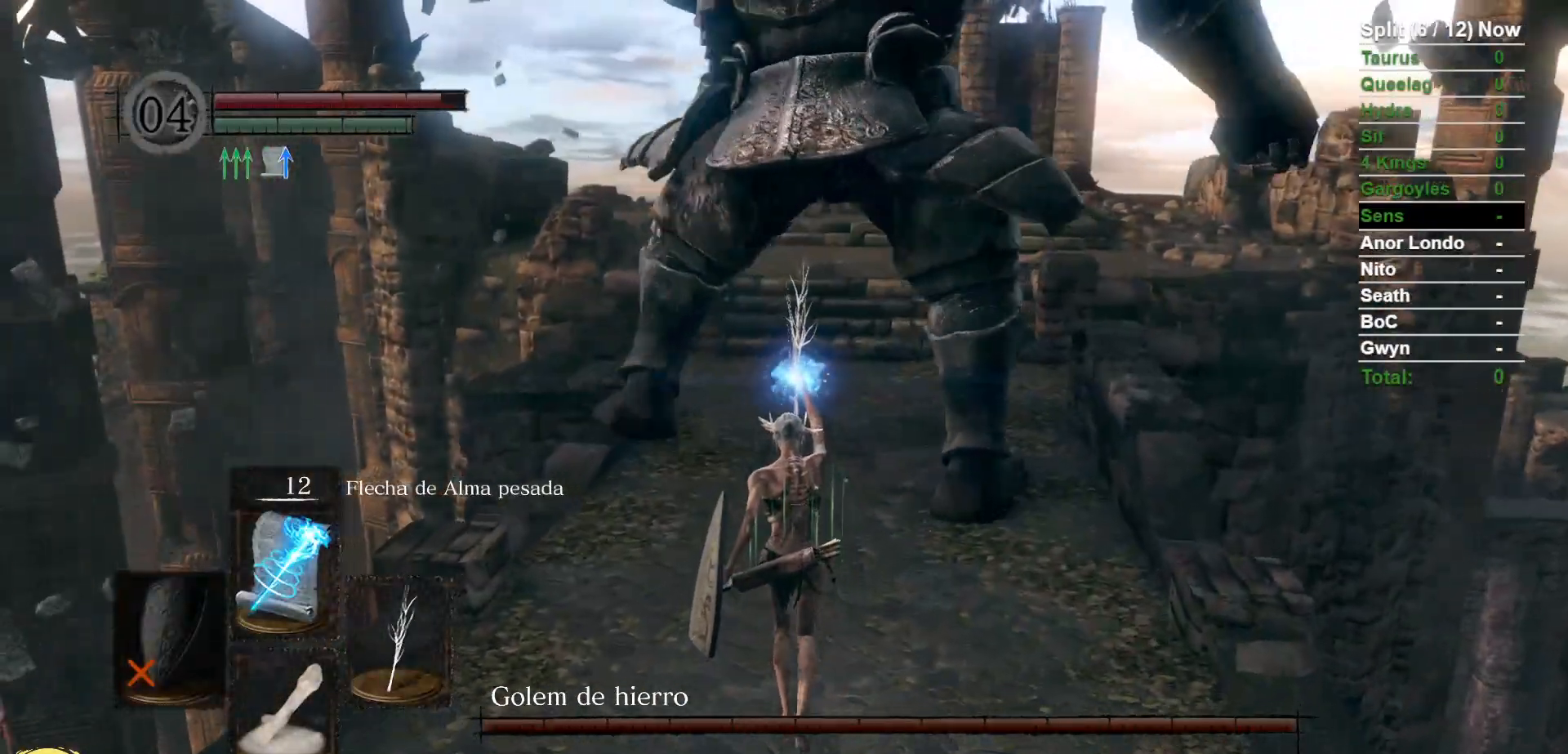
Gameplay with a controller (Xbox layout); each line is a JSON object with the inputs held at the frame after it (dt_ms = milliseconds from this image to that frame). "events" lists button and stick changes between this image and that frame as [ms after this image, input, new state], when the widget could be followed in between. Not read: SELECT SHARE START.
{"dt_ms": 500, "buttons": [], "left_stick": "up", "right_stick": "center", "events": []}
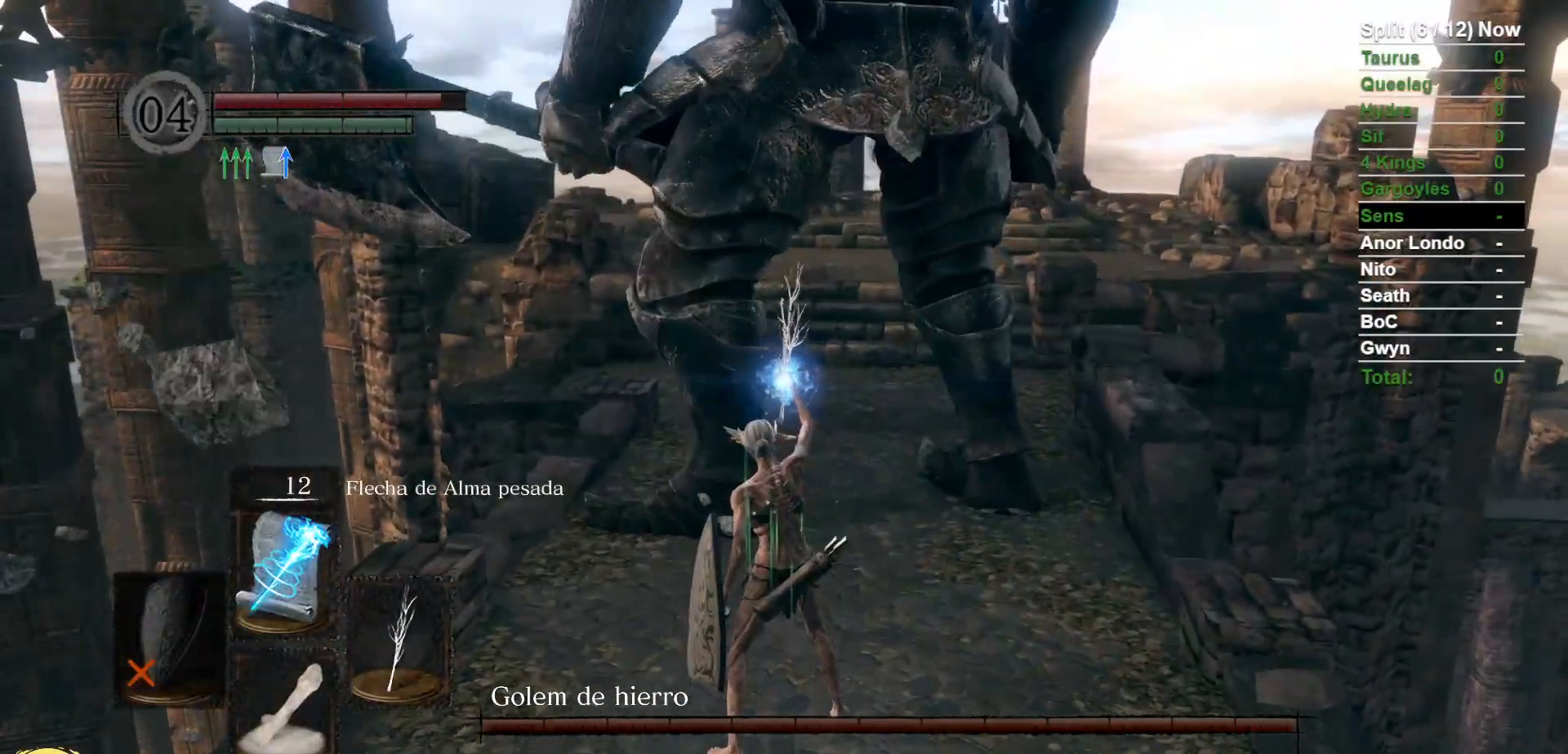
{"dt_ms": 500, "buttons": [], "left_stick": "center", "right_stick": "center", "events": [[317, "left_stick", "center"]]}
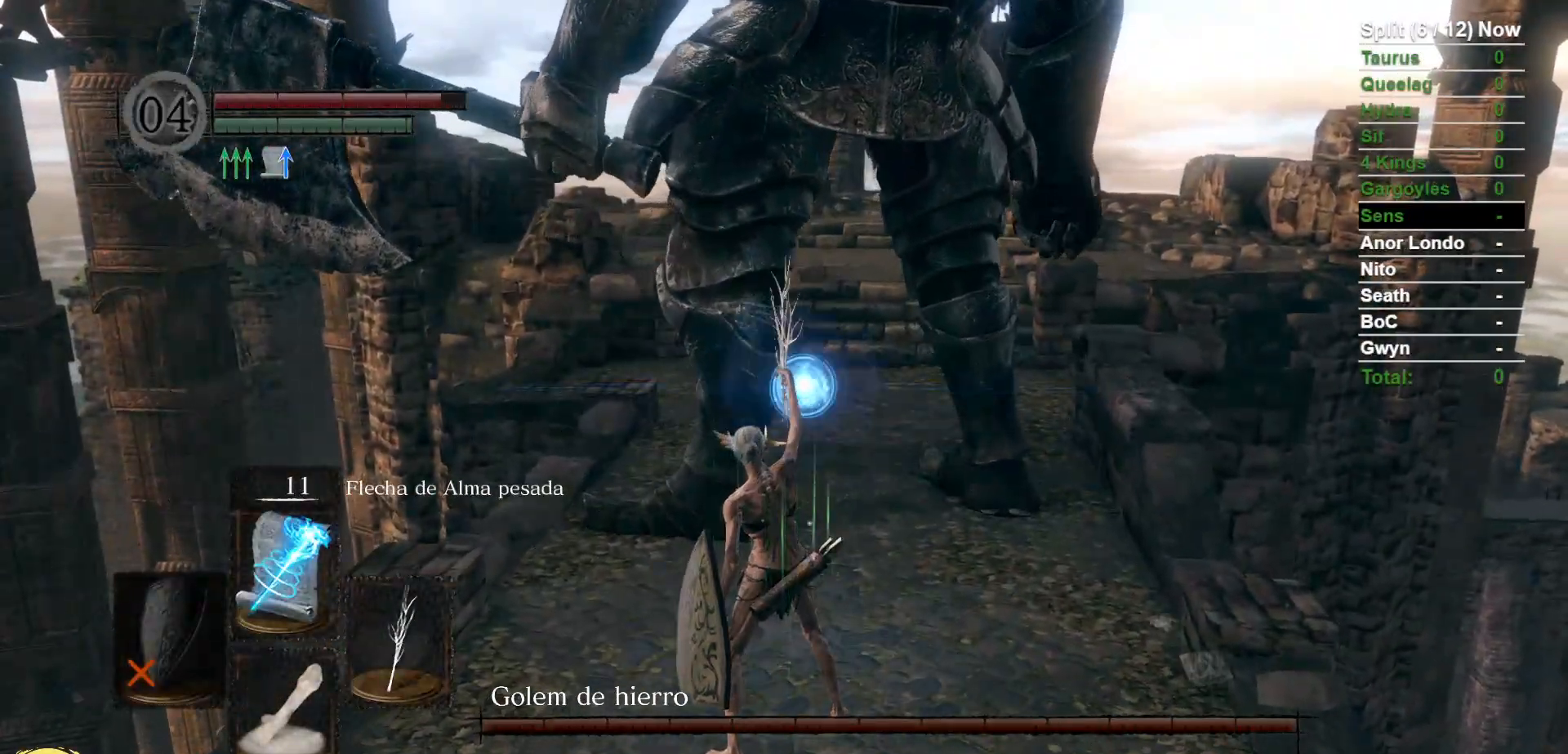
{"dt_ms": 1000, "buttons": ["B"], "left_stick": "down", "right_stick": "center", "events": [[367, "left_stick", "down"], [600, "B", "down"]]}
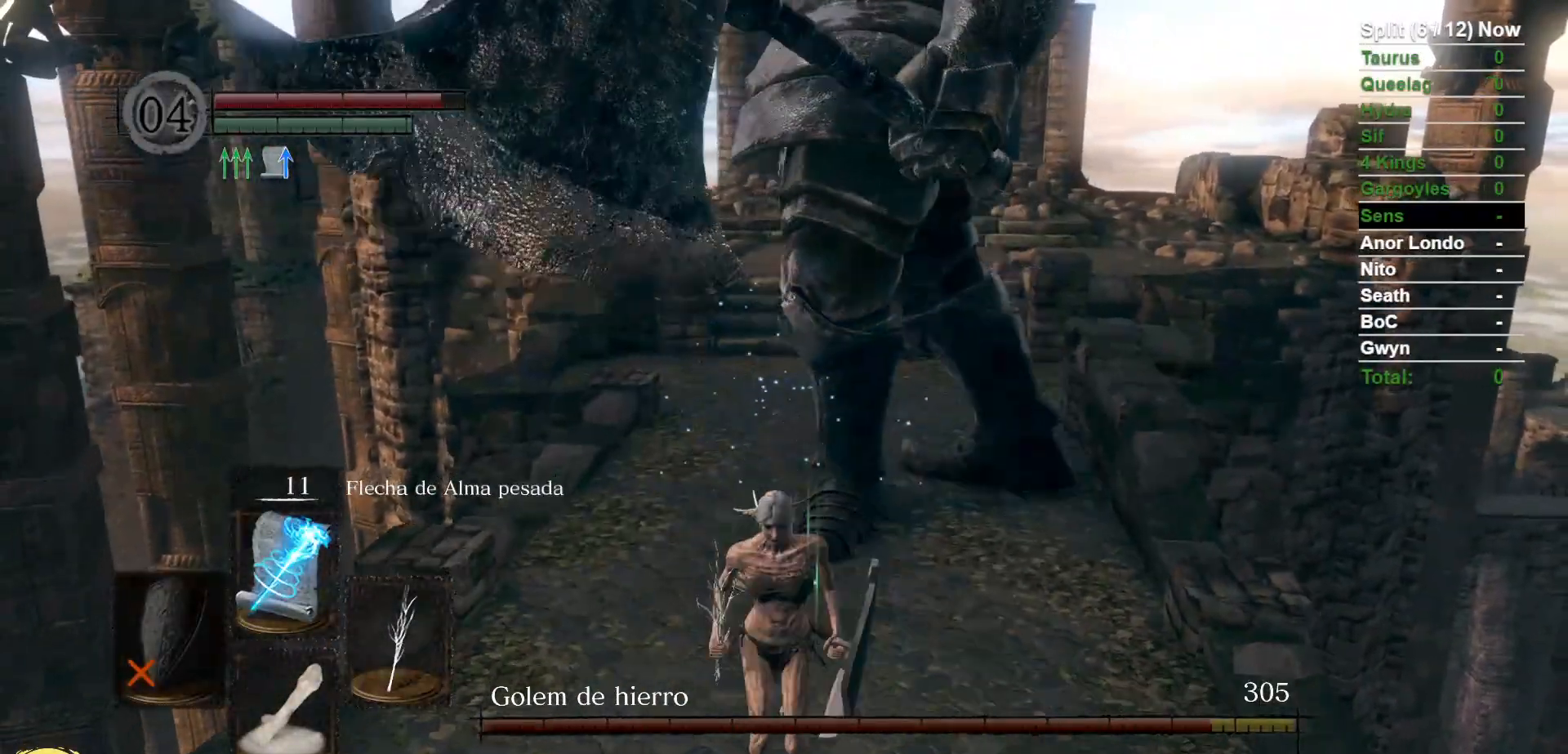
{"dt_ms": 500, "buttons": ["B"], "left_stick": "down", "right_stick": "center", "events": [[17, "right_stick", "up"], [183, "right_stick", "center"]]}
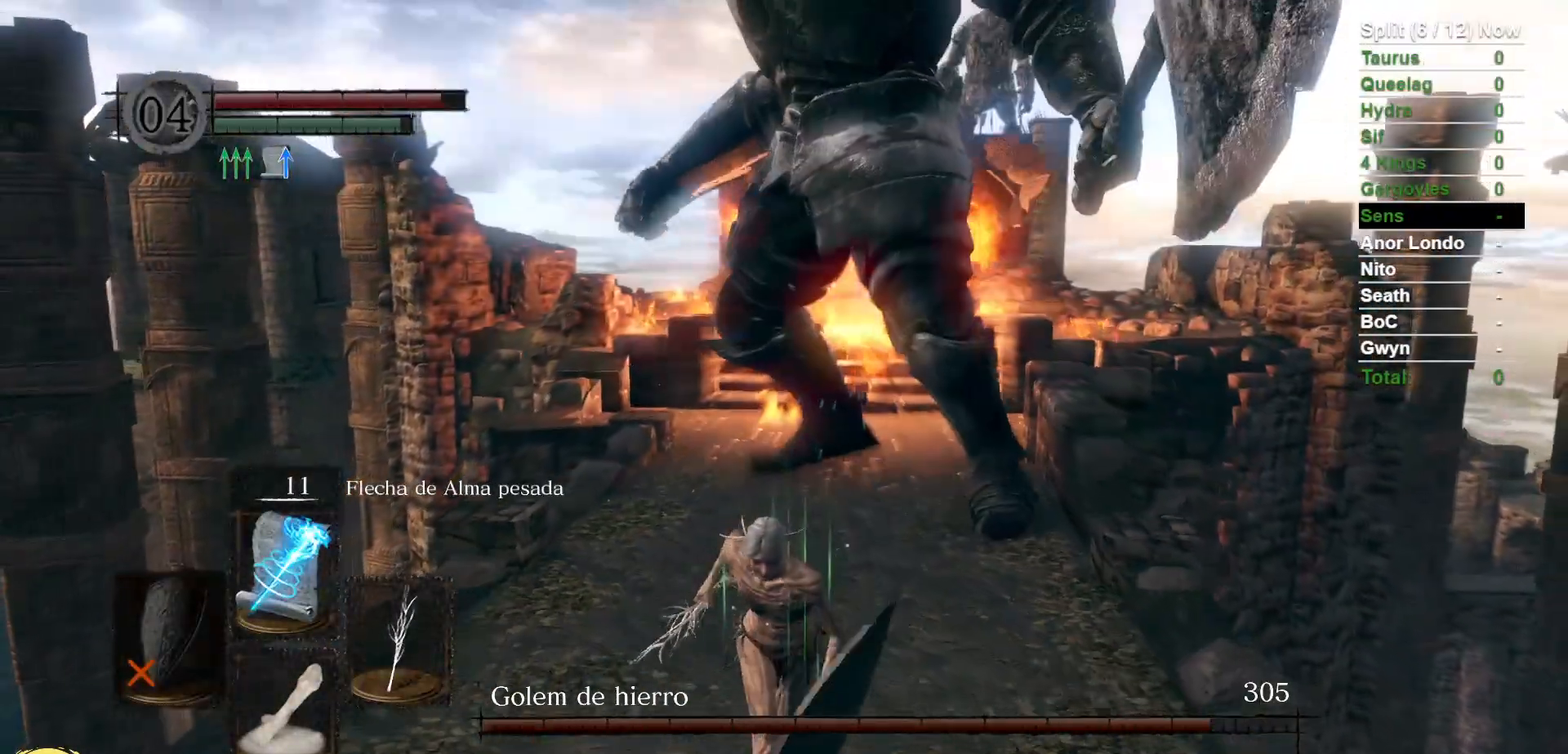
{"dt_ms": 500, "buttons": ["B"], "left_stick": "down", "right_stick": "center", "events": []}